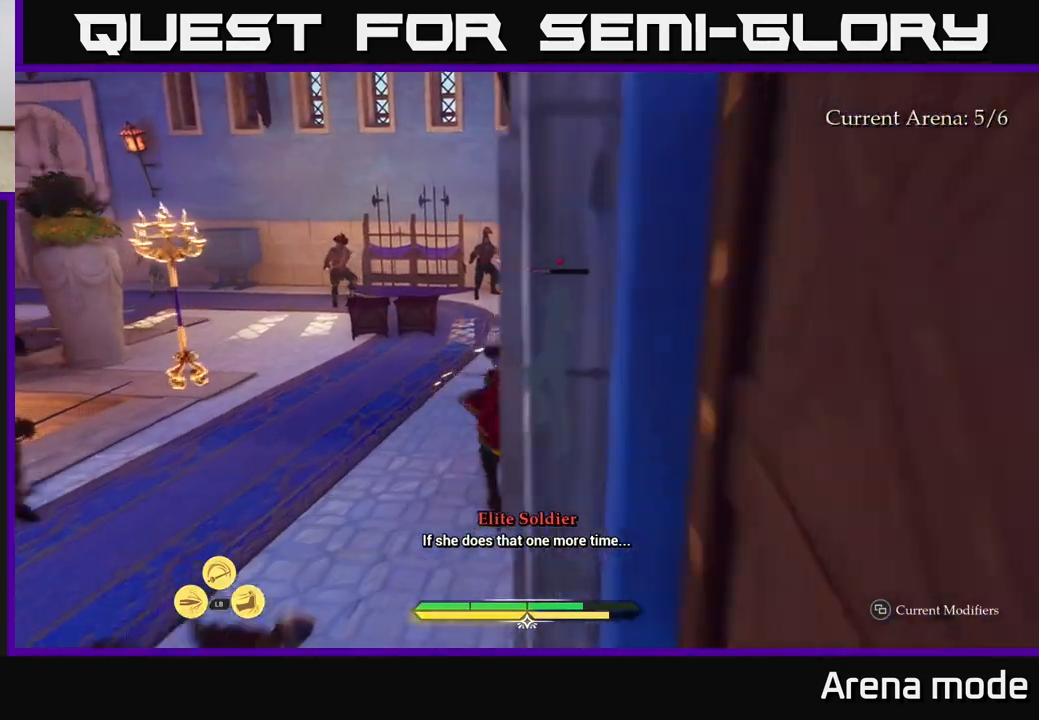
Gameplay with a controller (Xbox layout); each line is a JSON object with the inputs held at the frame after it. "events" lists button and stick changes between this image and that frame as [ms after this image, input, new state], when the widget could be followed in between.
{"buttons": [], "left_stick": "left", "right_stick": "left", "events": [[67, "X", "up"], [267, "left_stick", "center"], [350, "left_stick", "left"], [400, "right_stick", "left"]]}
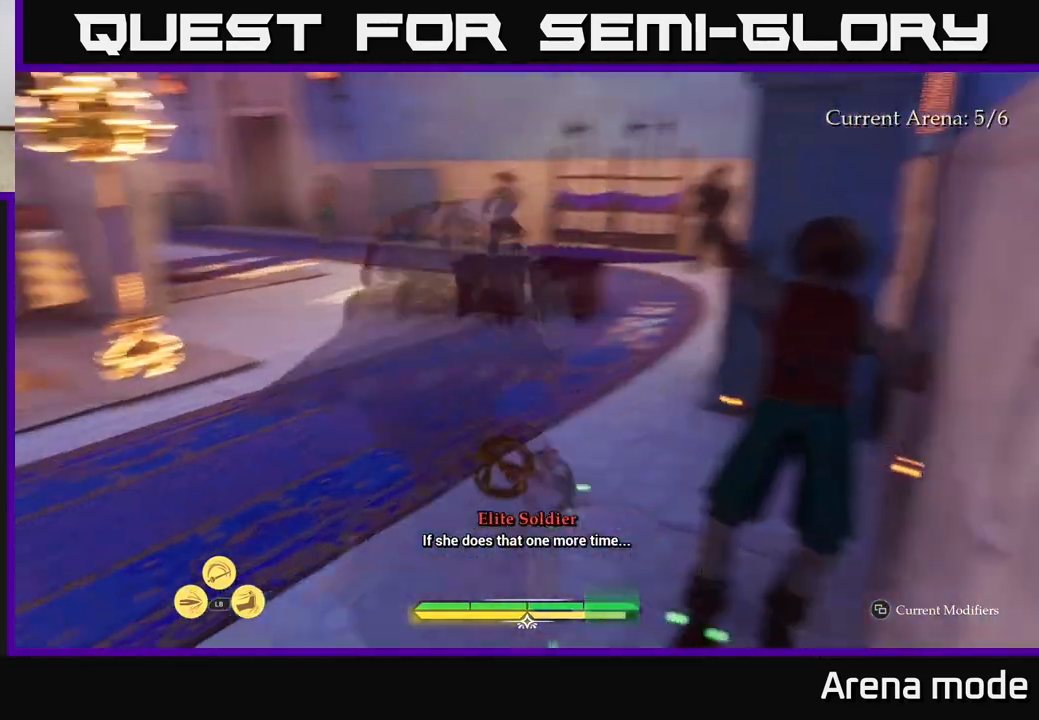
{"buttons": ["Y", "L1"], "left_stick": "up-left", "right_stick": "center", "events": [[67, "right_stick", "center"], [267, "left_stick", "up-left"], [433, "L1", "down"], [483, "Y", "down"]]}
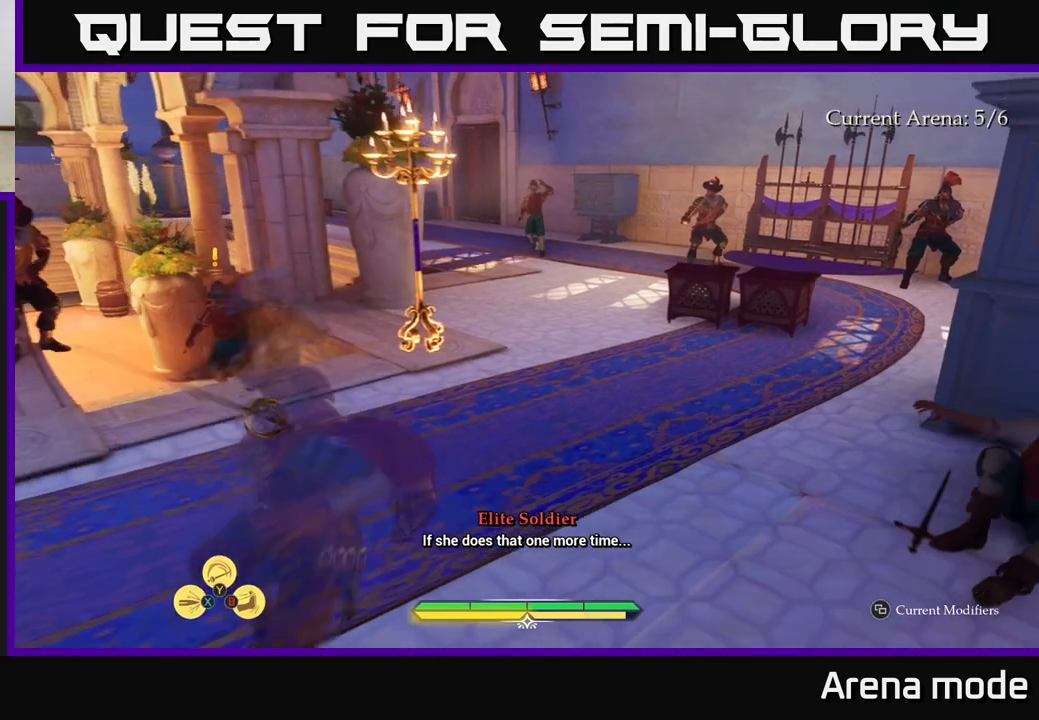
{"buttons": ["L1"], "left_stick": "up-left", "right_stick": "center", "events": [[67, "Y", "up"], [333, "Y", "down"], [417, "Y", "up"]]}
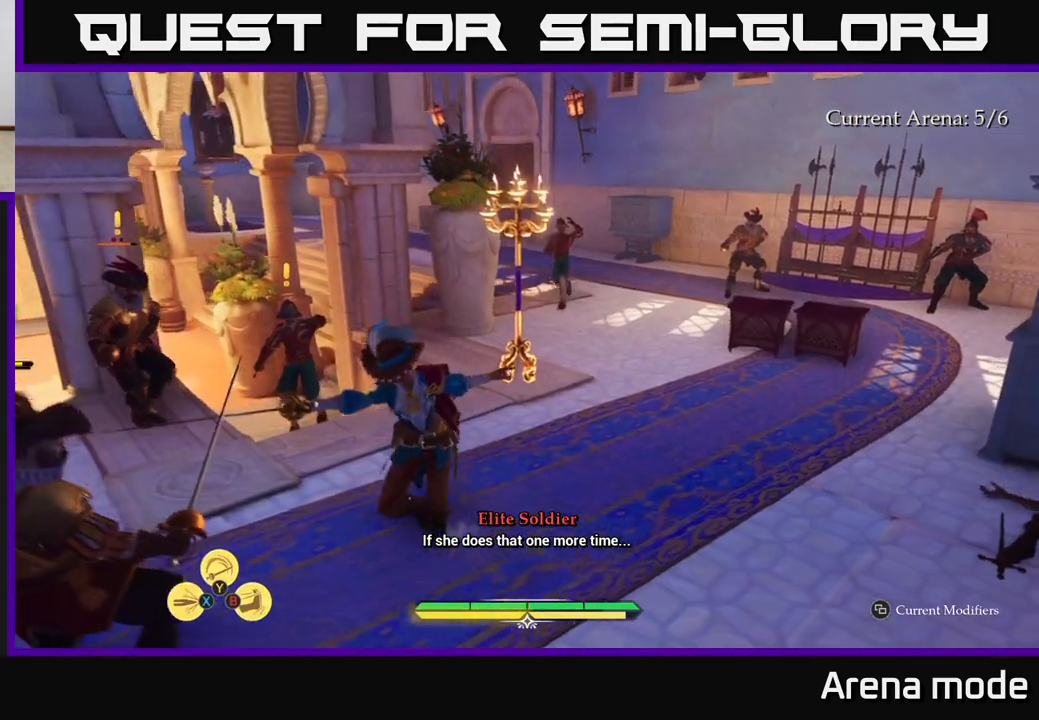
{"buttons": ["L1"], "left_stick": "left", "right_stick": "center", "events": [[217, "Y", "down"], [217, "left_stick", "left"], [317, "Y", "up"]]}
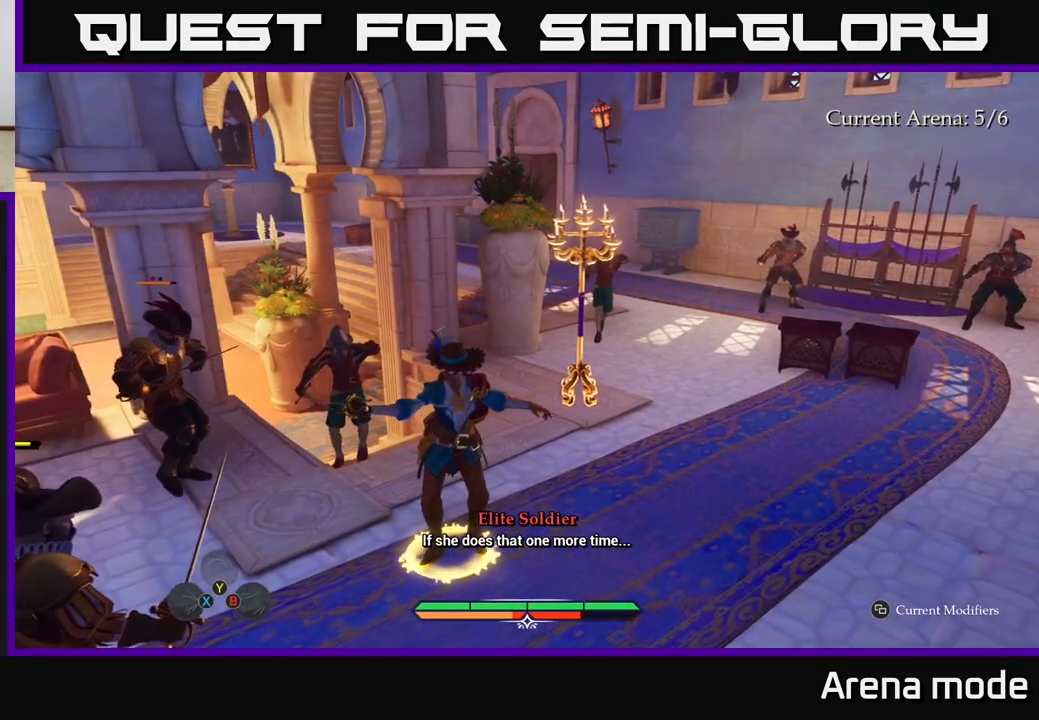
{"buttons": [], "left_stick": "center", "right_stick": "left", "events": [[100, "L1", "up"], [117, "left_stick", "center"], [233, "right_stick", "left"], [267, "left_stick", "left"], [433, "left_stick", "center"]]}
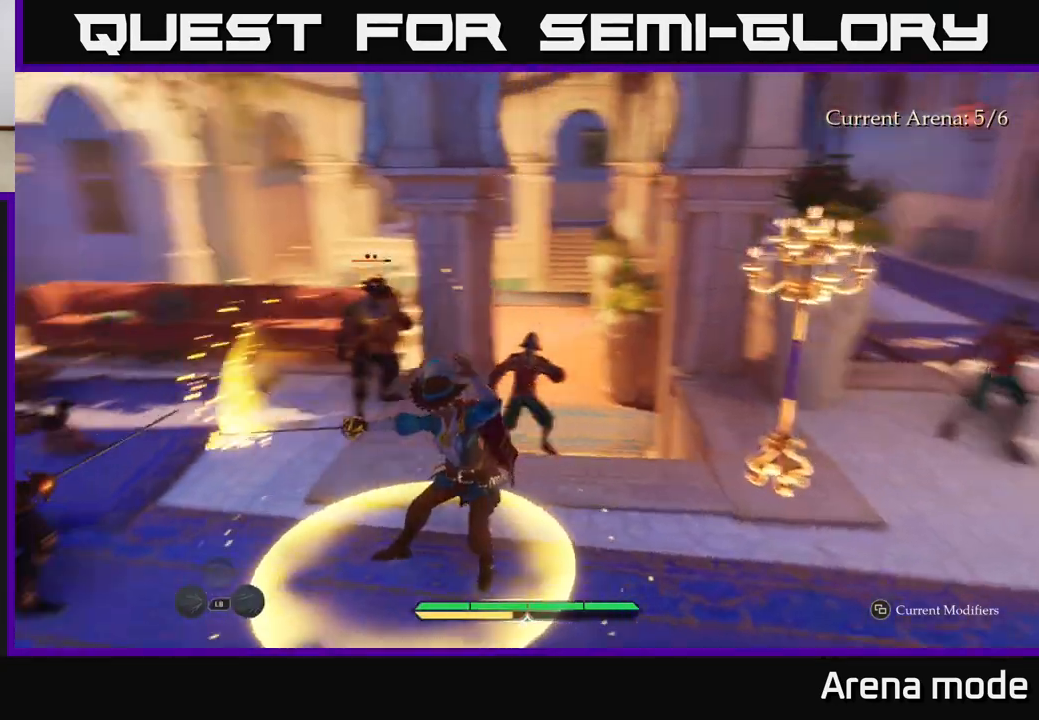
{"buttons": [], "left_stick": "up", "right_stick": "right", "events": [[67, "right_stick", "center"], [217, "left_stick", "up"], [467, "right_stick", "right"]]}
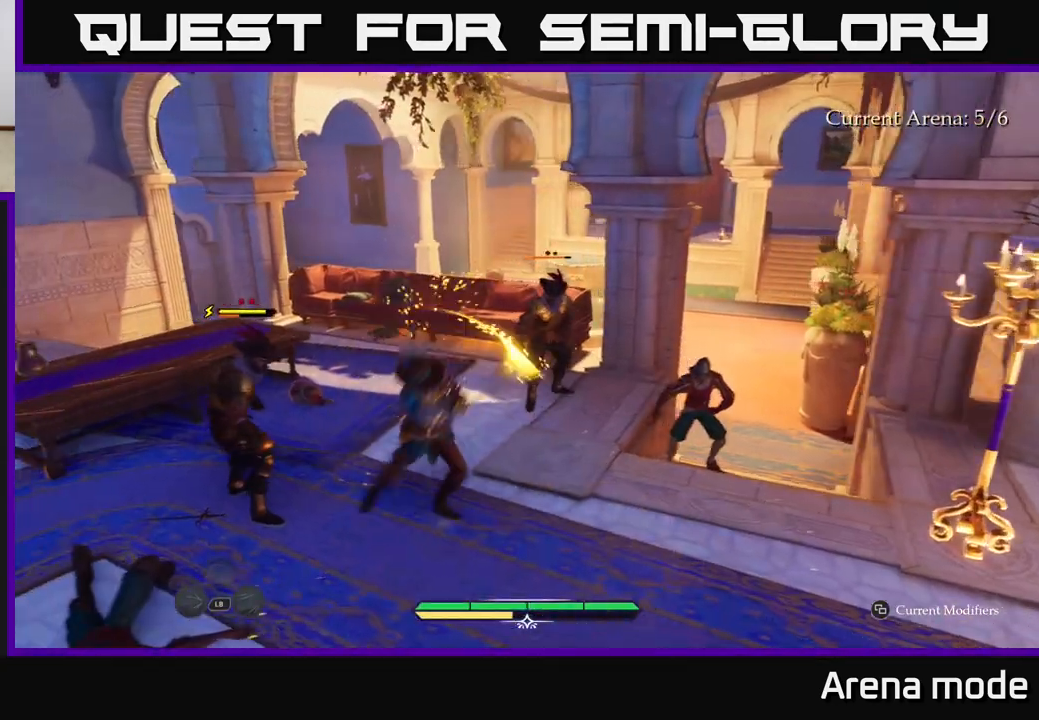
{"buttons": [], "left_stick": "up", "right_stick": "center", "events": [[17, "left_stick", "center"], [100, "left_stick", "up-left"], [150, "left_stick", "left"], [217, "right_stick", "center"], [300, "left_stick", "up"]]}
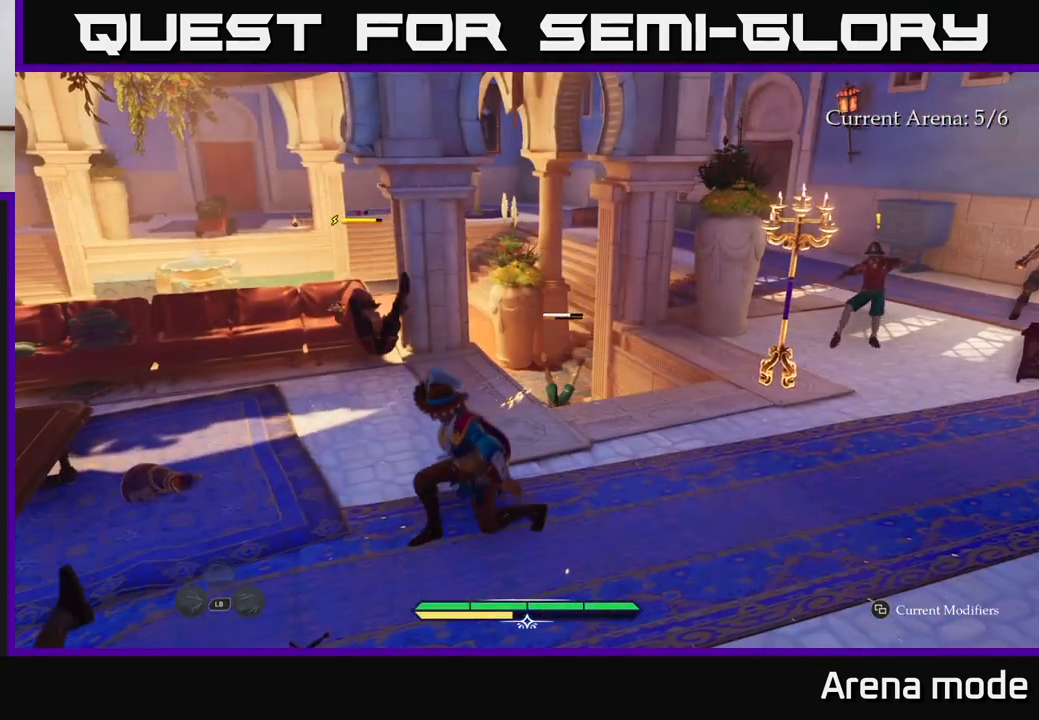
{"buttons": [], "left_stick": "up", "right_stick": "center", "events": [[17, "left_stick", "up-left"], [67, "right_stick", "down-left"], [83, "L2", "down"], [183, "right_stick", "center"], [250, "left_stick", "up"], [283, "X", "down"], [400, "X", "up"], [450, "L2", "up"]]}
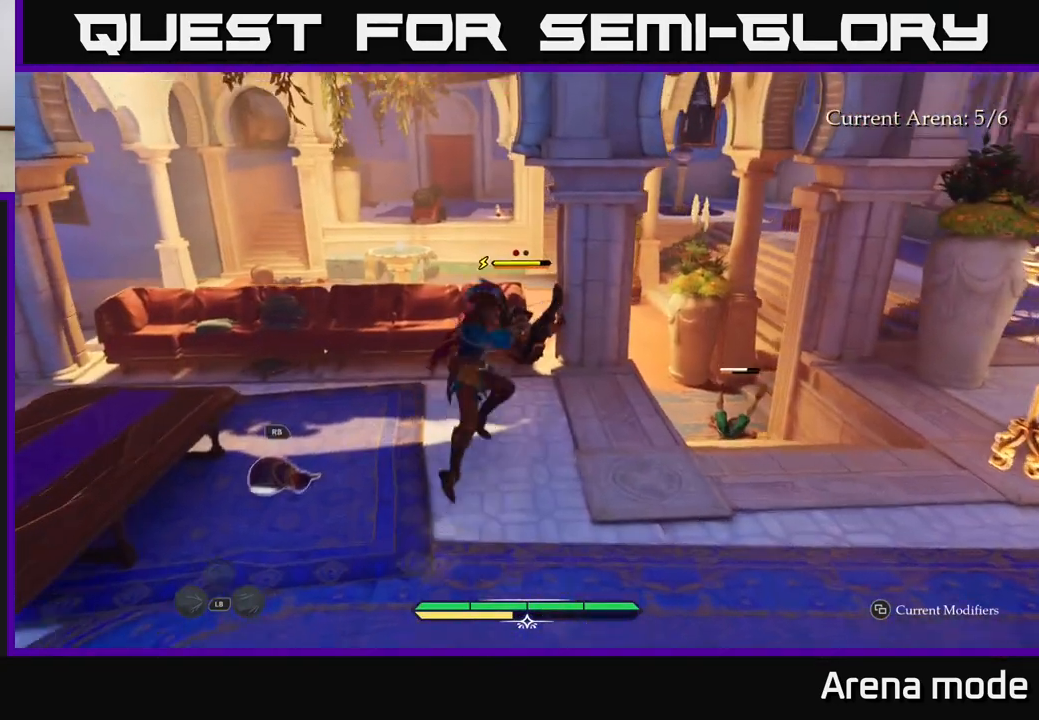
{"buttons": [], "left_stick": "center", "right_stick": "center", "events": [[50, "left_stick", "up-right"], [167, "X", "down"], [217, "left_stick", "center"], [283, "X", "up"], [383, "X", "down"], [500, "X", "up"]]}
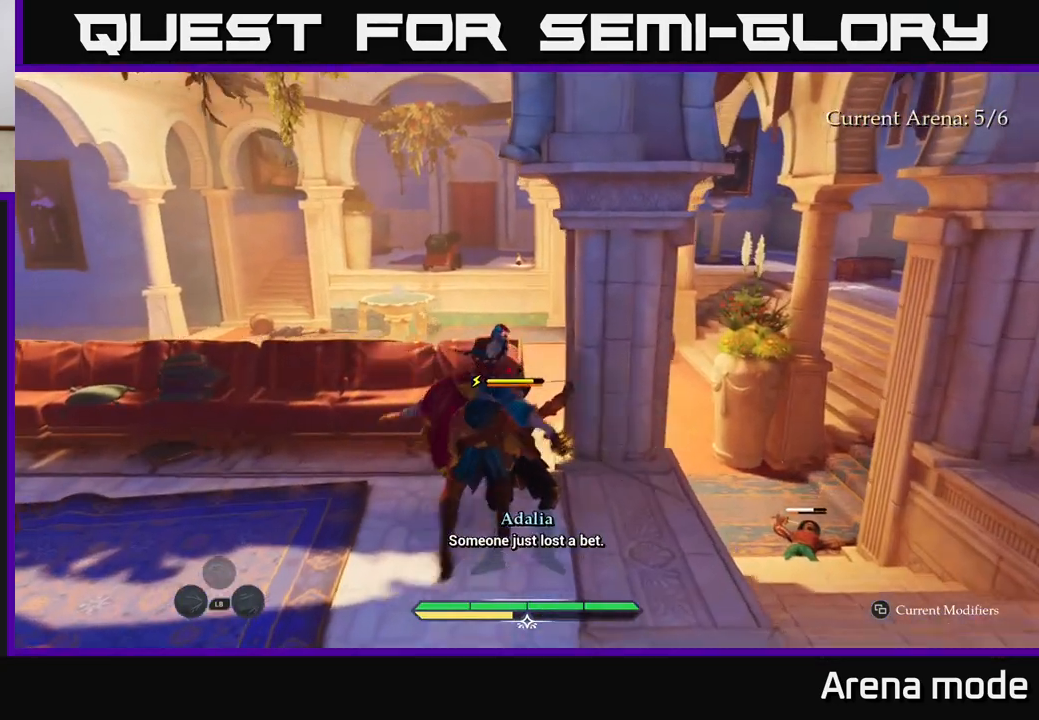
{"buttons": ["X"], "left_stick": "center", "right_stick": "center", "events": [[67, "X", "down"], [183, "X", "up"], [267, "X", "down"], [350, "X", "up"], [450, "X", "down"]]}
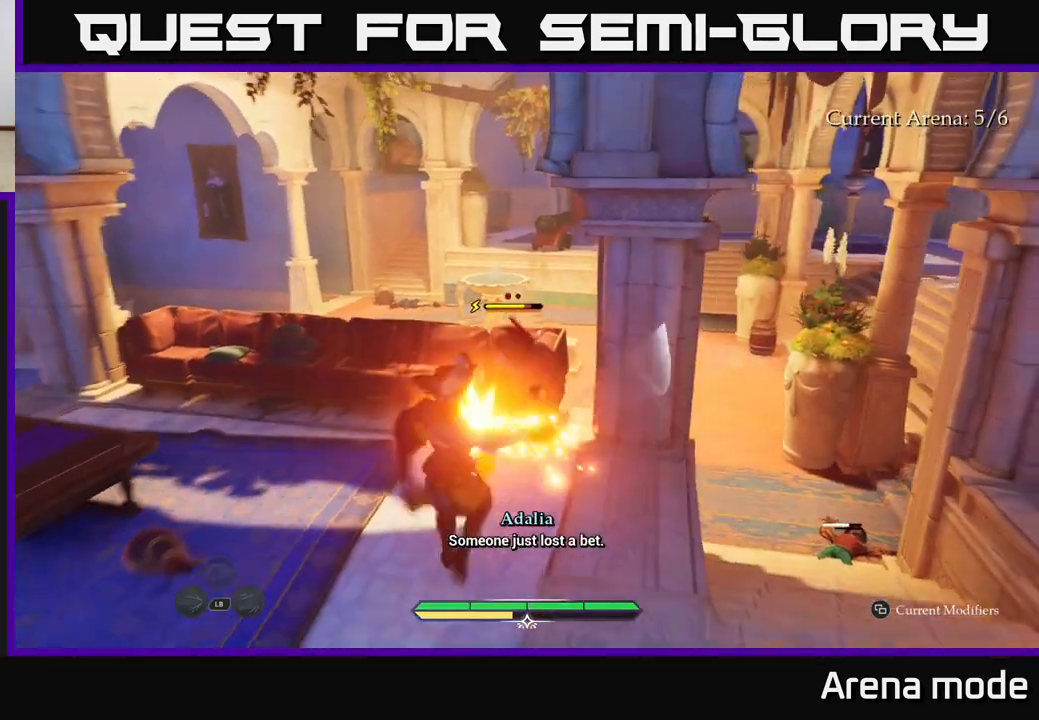
{"buttons": [], "left_stick": "center", "right_stick": "center", "events": [[67, "X", "up"]]}
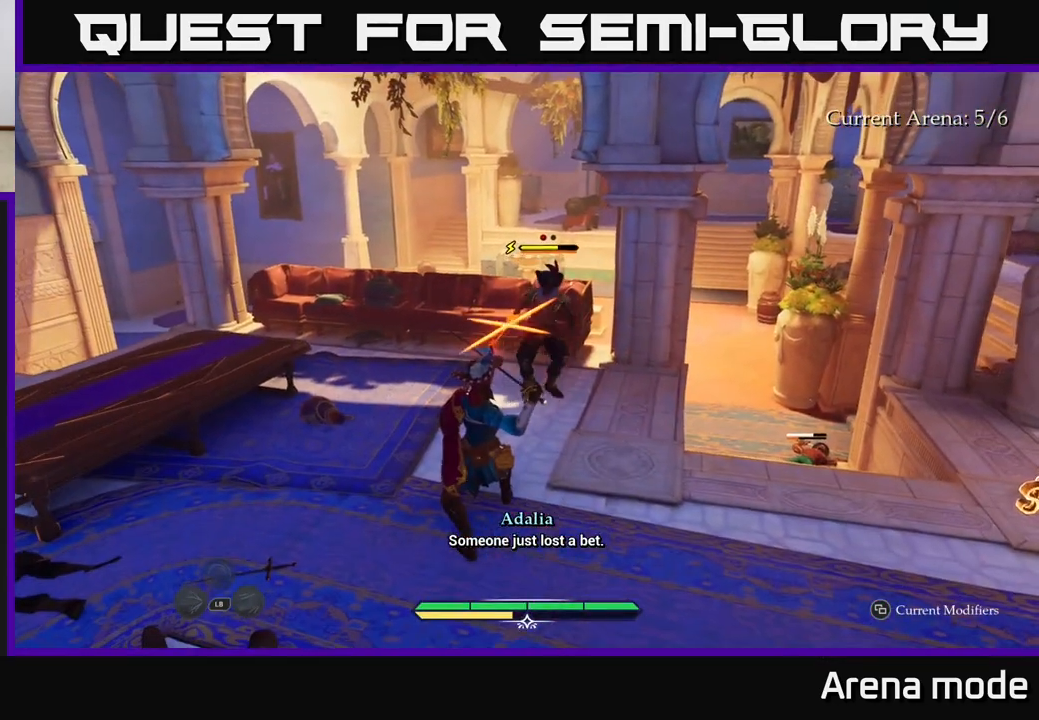
{"buttons": [], "left_stick": "center", "right_stick": "center", "events": [[233, "B", "down"], [233, "left_stick", "up-left"], [300, "B", "up"], [350, "left_stick", "center"]]}
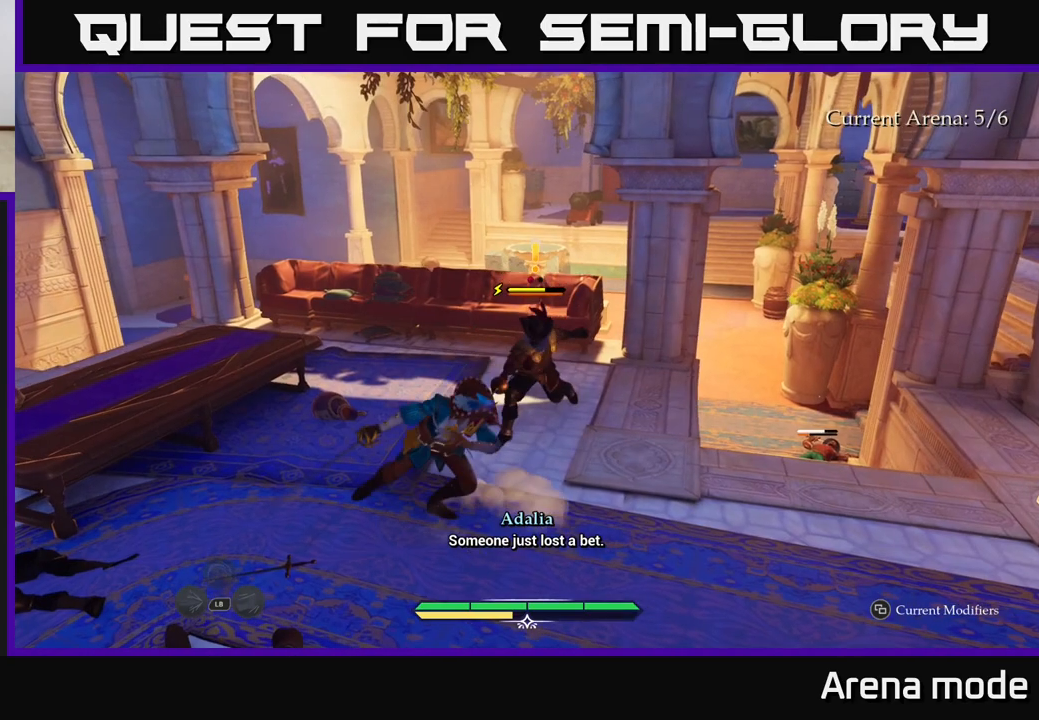
{"buttons": ["R2"], "left_stick": "up-right", "right_stick": "center", "events": [[417, "left_stick", "up-right"], [433, "R2", "down"]]}
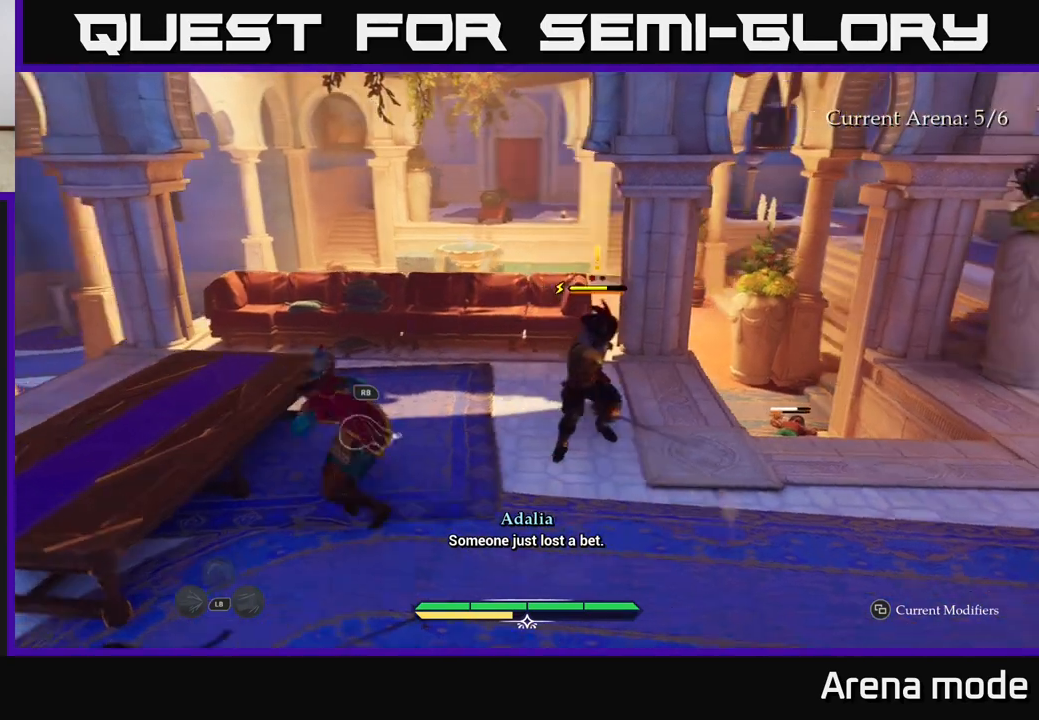
{"buttons": [], "left_stick": "right", "right_stick": "center", "events": [[33, "R2", "up"], [383, "left_stick", "right"]]}
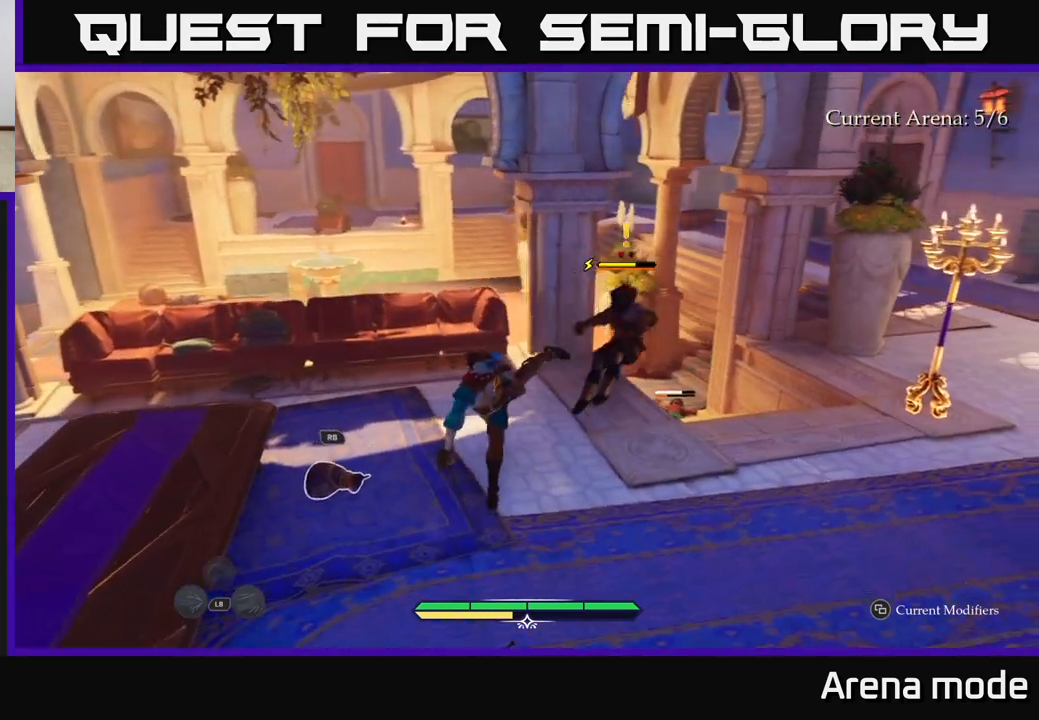
{"buttons": ["L2"], "left_stick": "up-right", "right_stick": "center", "events": [[250, "L2", "down"], [433, "left_stick", "up-right"]]}
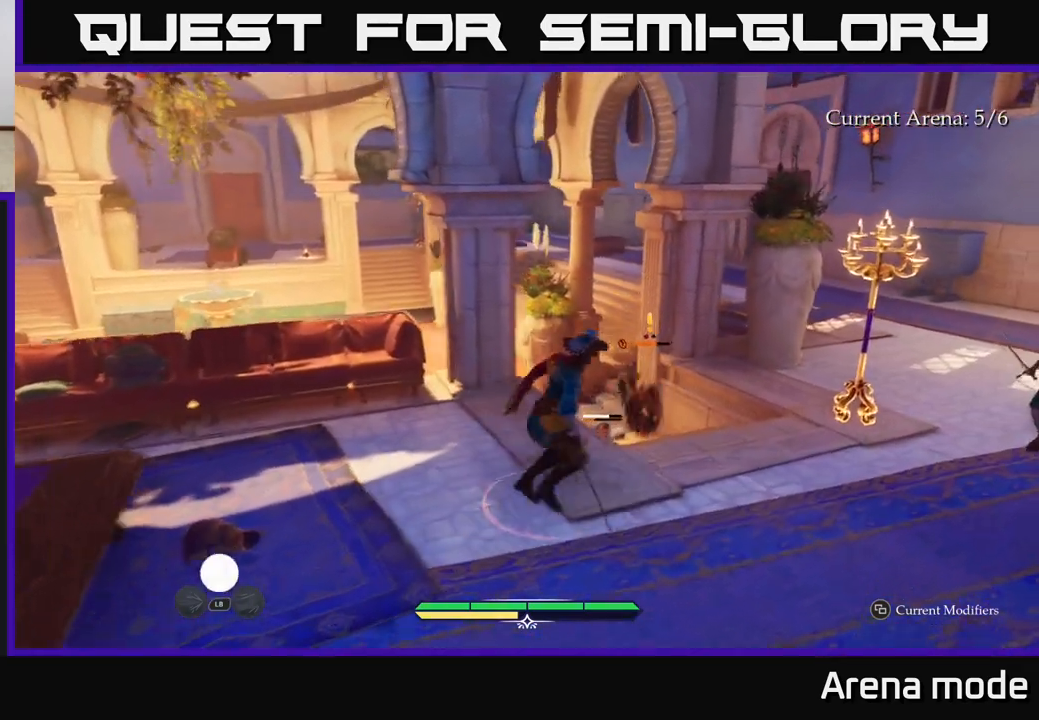
{"buttons": ["L2"], "left_stick": "up", "right_stick": "center", "events": [[83, "right_stick", "down"], [267, "left_stick", "up"], [267, "right_stick", "center"]]}
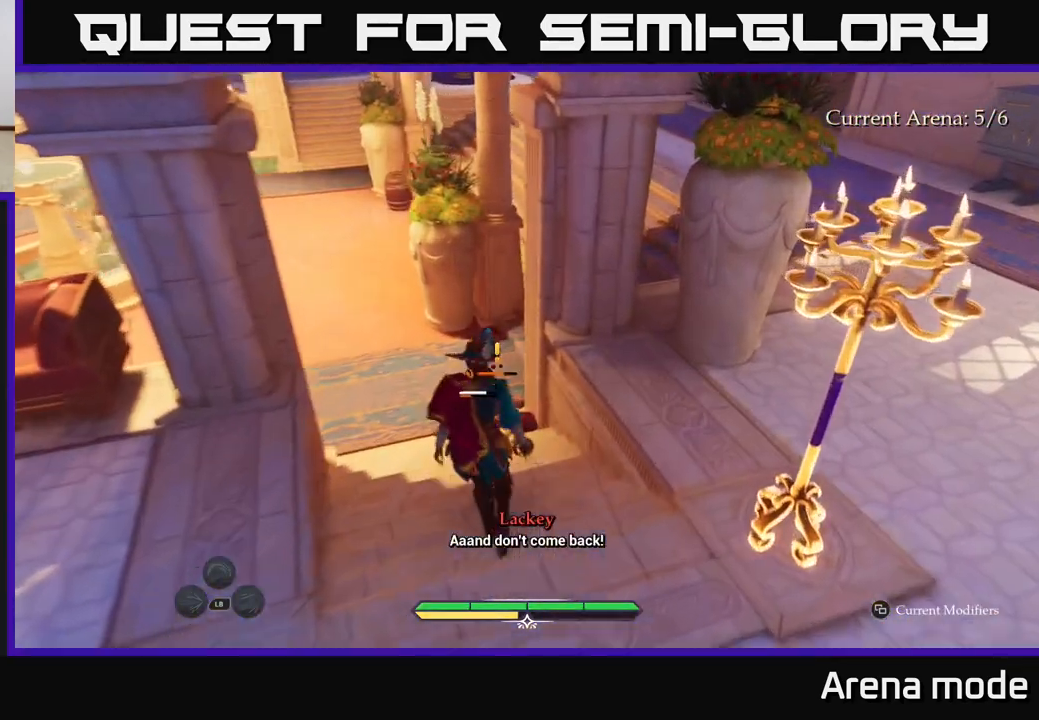
{"buttons": [], "left_stick": "up", "right_stick": "center", "events": [[83, "X", "down"], [167, "X", "up"], [333, "L2", "up"]]}
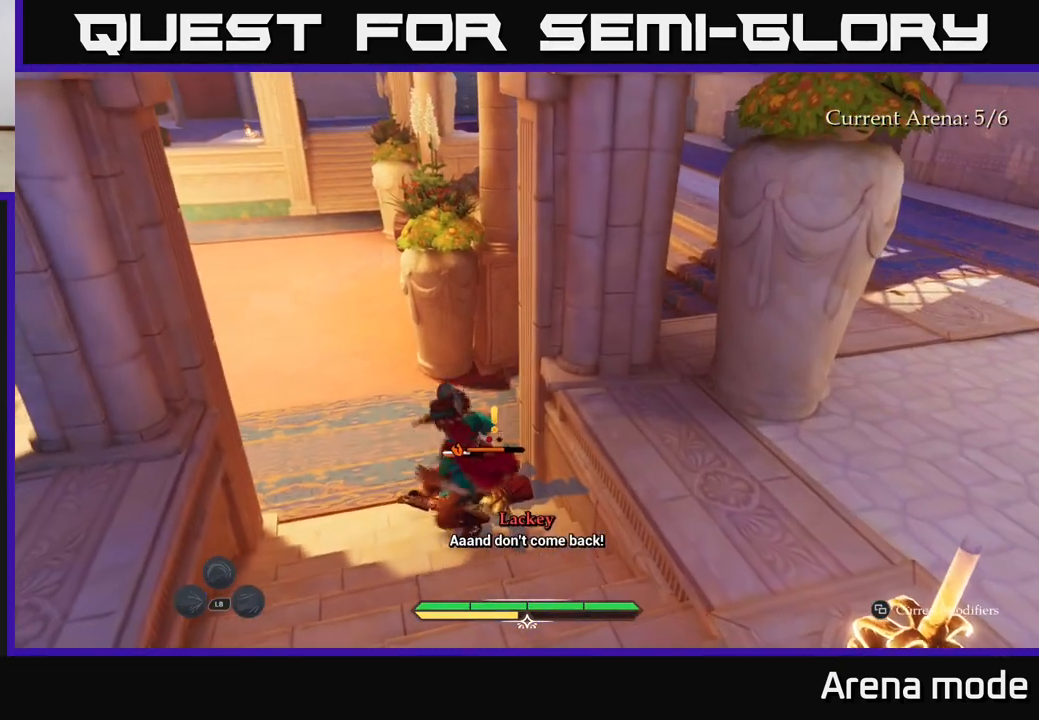
{"buttons": [], "left_stick": "up", "right_stick": "center", "events": [[67, "X", "down"], [150, "X", "up"], [300, "X", "down"], [433, "X", "up"]]}
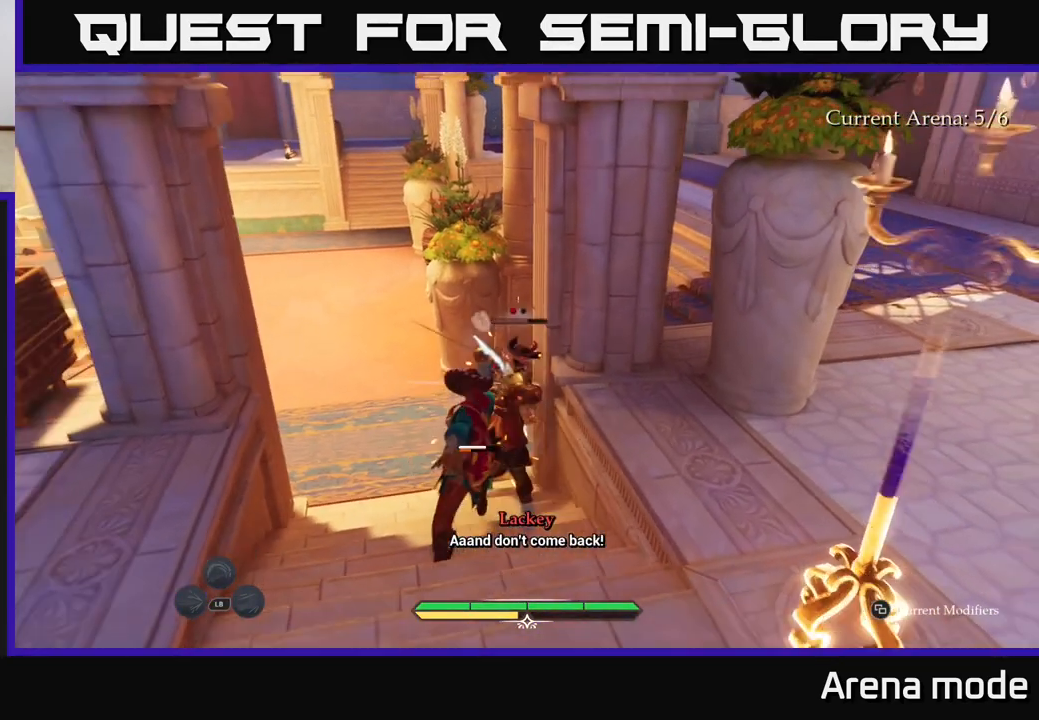
{"buttons": [], "left_stick": "up", "right_stick": "center", "events": [[50, "X", "down"], [133, "X", "up"], [233, "X", "down"], [317, "X", "up"], [433, "X", "down"], [483, "X", "up"]]}
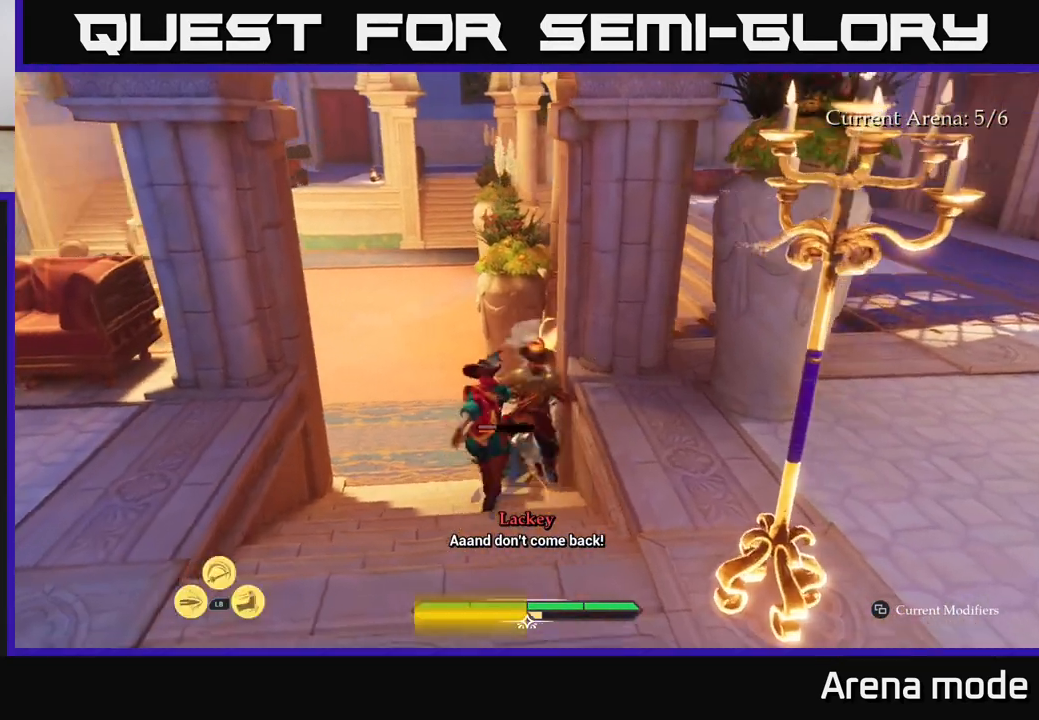
{"buttons": ["X"], "left_stick": "up", "right_stick": "center", "events": [[117, "X", "down"], [183, "X", "up"], [300, "X", "down"], [383, "X", "up"], [467, "X", "down"]]}
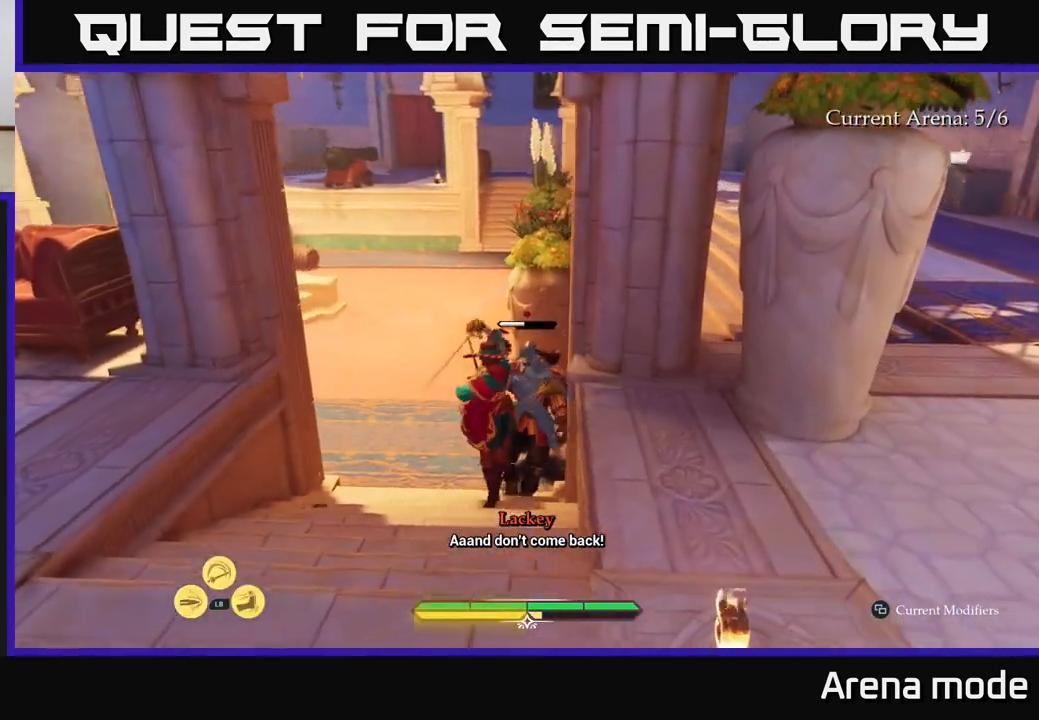
{"buttons": [], "left_stick": "up", "right_stick": "center", "events": [[50, "X", "up"], [150, "X", "down"], [233, "X", "up"], [333, "X", "down"], [433, "X", "up"]]}
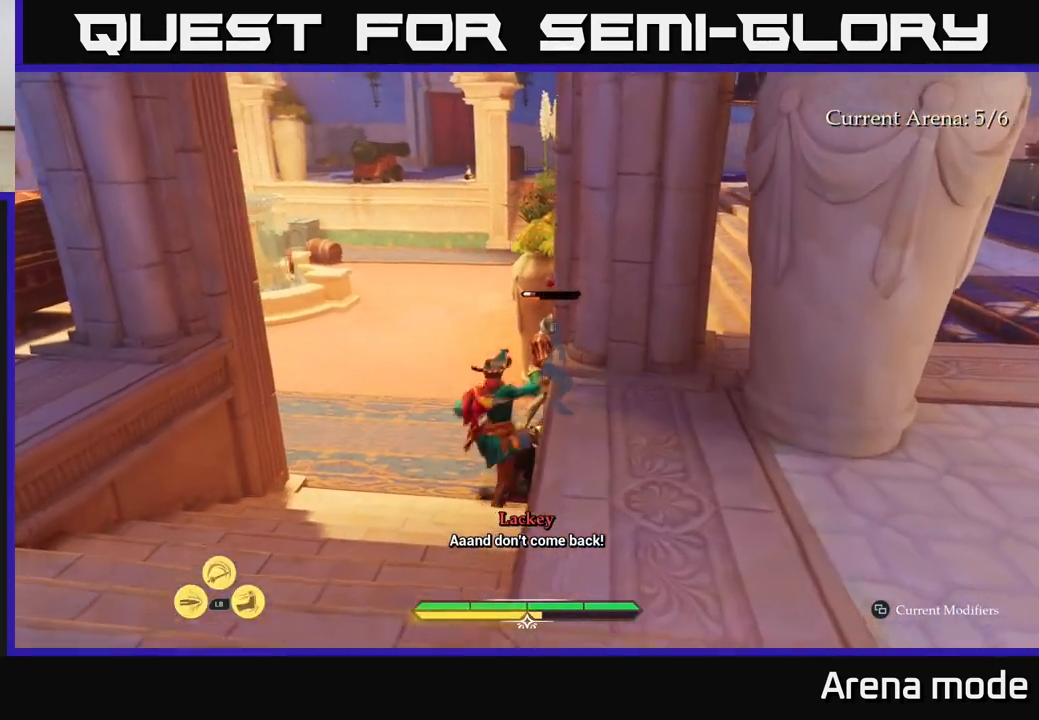
{"buttons": [], "left_stick": "left", "right_stick": "right", "events": [[33, "X", "down"], [133, "X", "up"], [267, "left_stick", "center"], [400, "right_stick", "right"], [433, "left_stick", "left"]]}
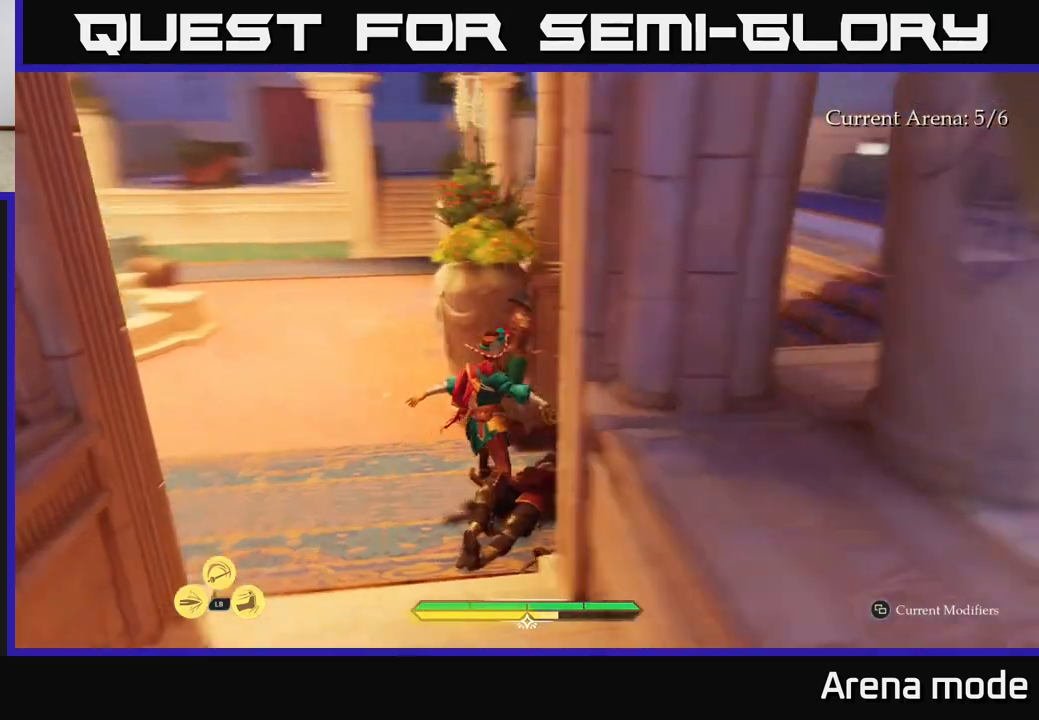
{"buttons": ["L2"], "left_stick": "right", "right_stick": "right", "events": [[50, "left_stick", "down-left"], [250, "left_stick", "down-right"], [467, "left_stick", "right"], [500, "L2", "down"]]}
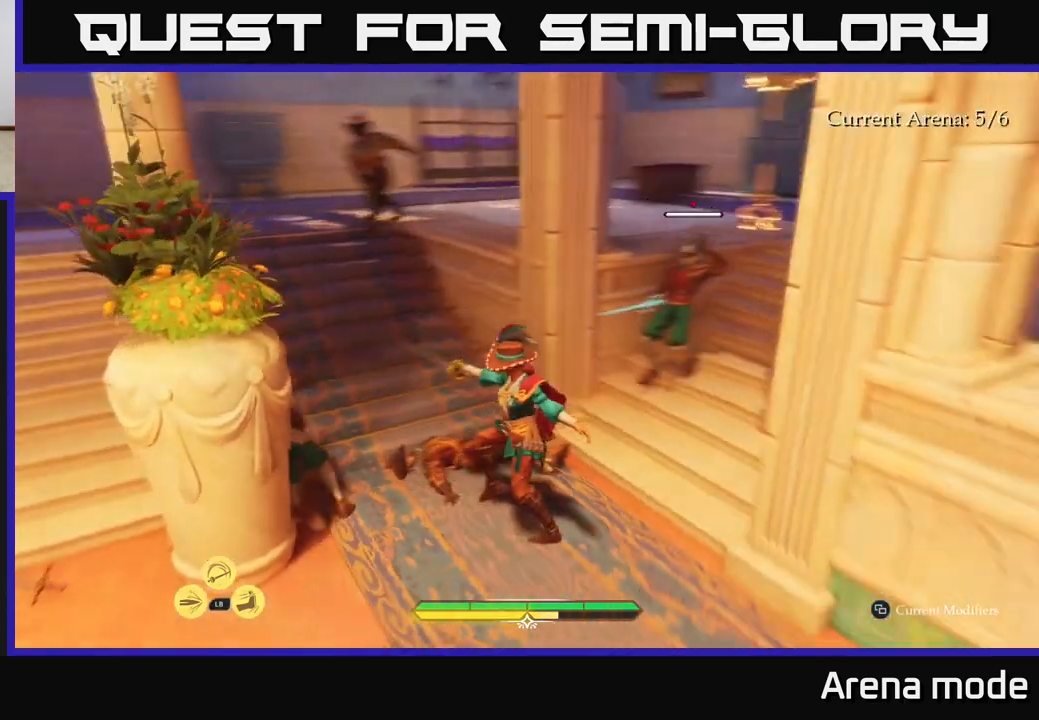
{"buttons": [], "left_stick": "up", "right_stick": "center", "events": [[100, "left_stick", "up-right"], [167, "right_stick", "center"], [200, "X", "down"], [300, "X", "up"], [367, "L2", "up"], [367, "left_stick", "up"], [433, "X", "down"], [483, "X", "up"]]}
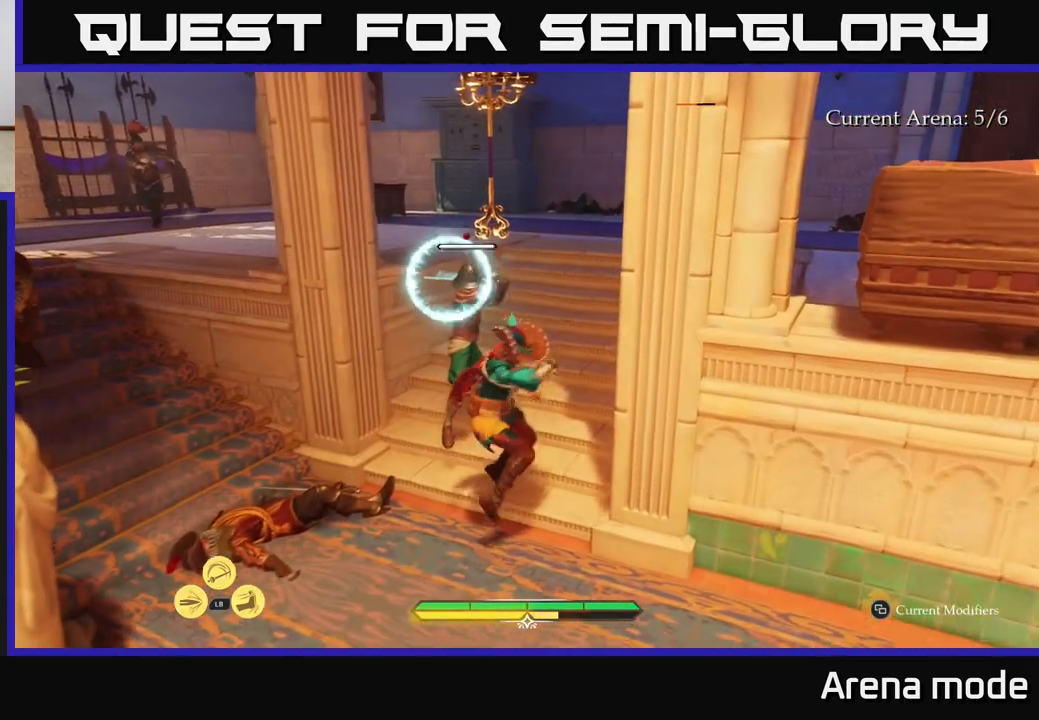
{"buttons": [], "left_stick": "center", "right_stick": "center", "events": [[117, "left_stick", "left"], [133, "B", "down"], [250, "B", "up"], [333, "left_stick", "center"]]}
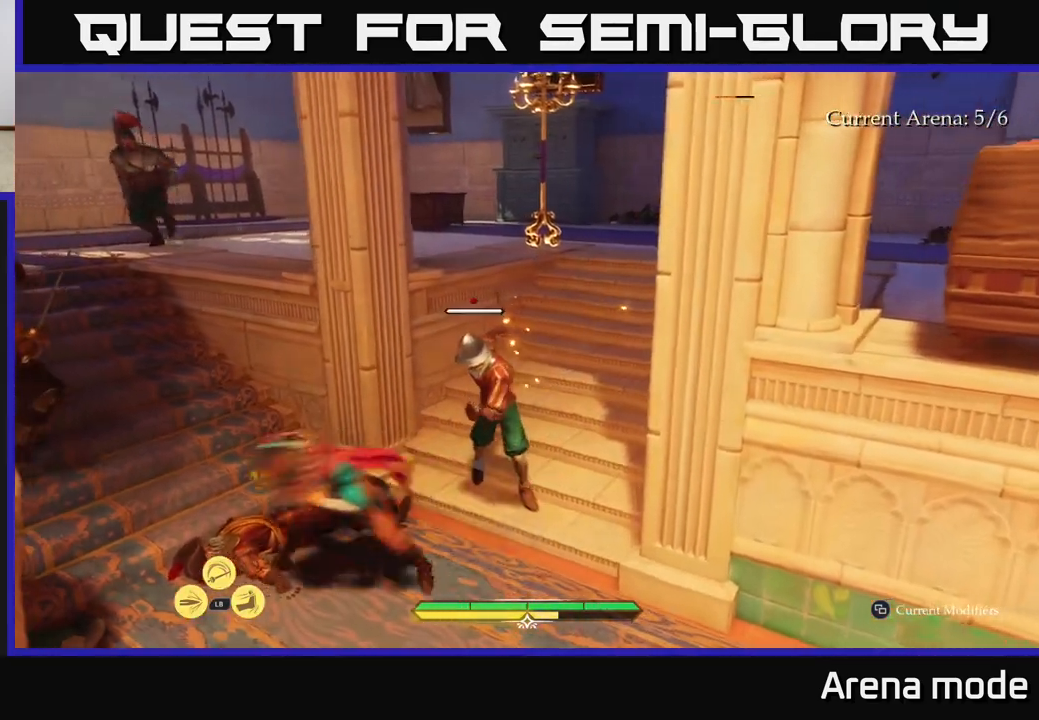
{"buttons": ["X"], "left_stick": "right", "right_stick": "center", "events": [[83, "left_stick", "right"], [133, "left_stick", "up-right"], [150, "X", "down"], [233, "left_stick", "right"], [250, "X", "up"], [500, "X", "down"]]}
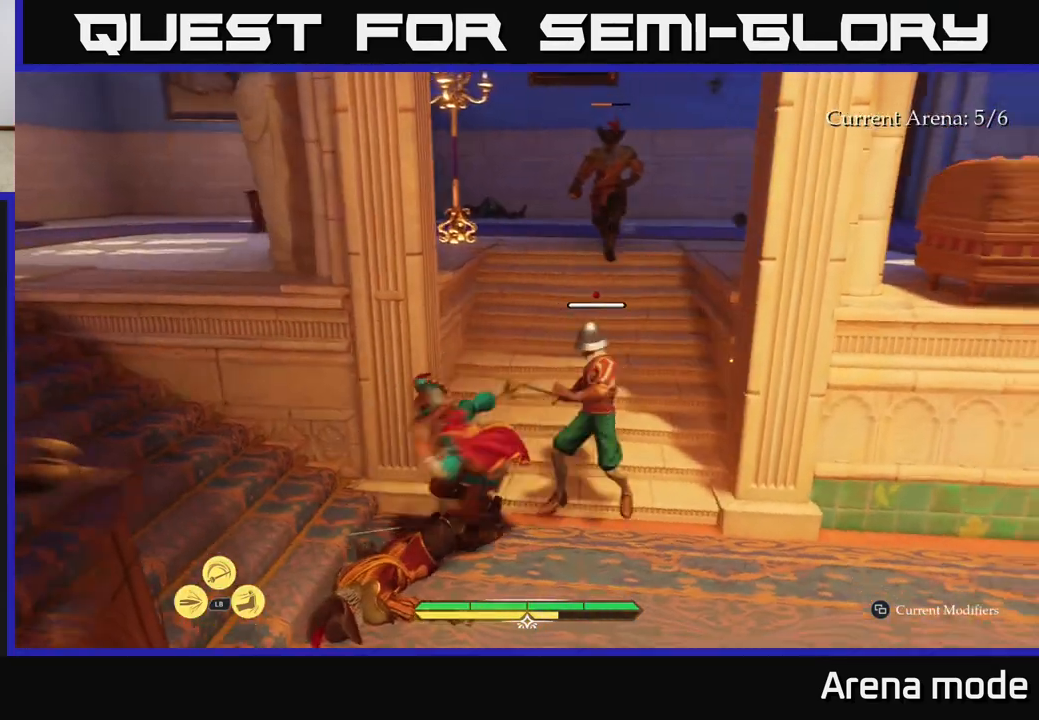
{"buttons": [], "left_stick": "right", "right_stick": "center", "events": [[83, "X", "up"], [183, "X", "down"], [267, "X", "up"], [383, "X", "down"], [500, "X", "up"]]}
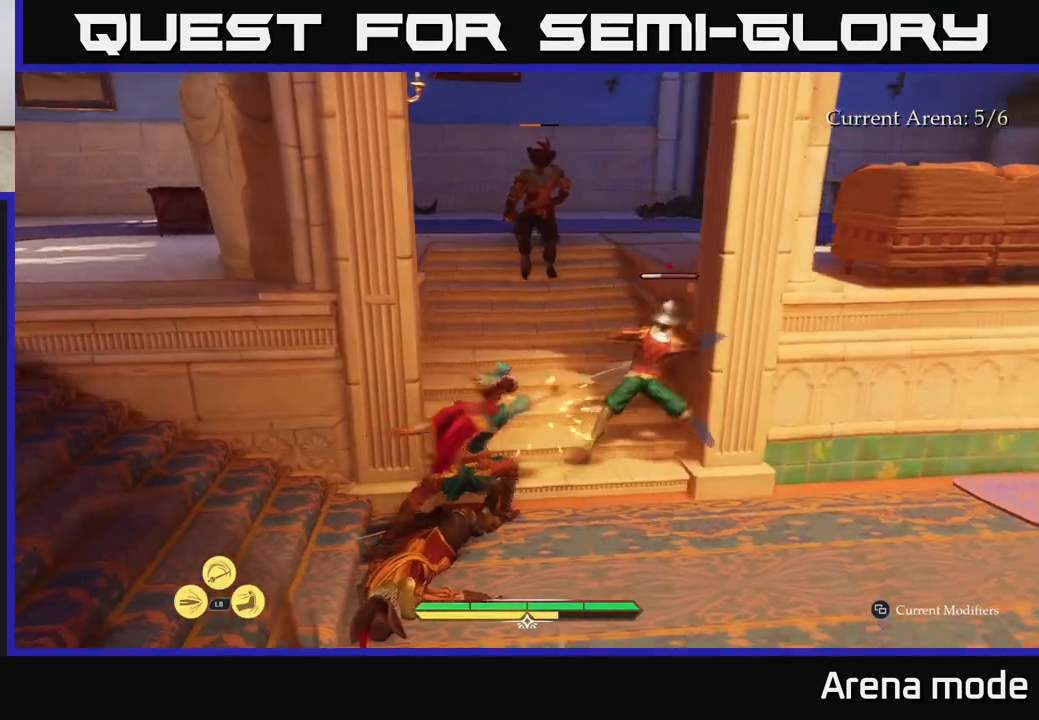
{"buttons": [], "left_stick": "up-right", "right_stick": "center", "events": [[67, "X", "down"], [183, "X", "up"], [317, "X", "down"], [400, "left_stick", "up-right"], [417, "X", "up"]]}
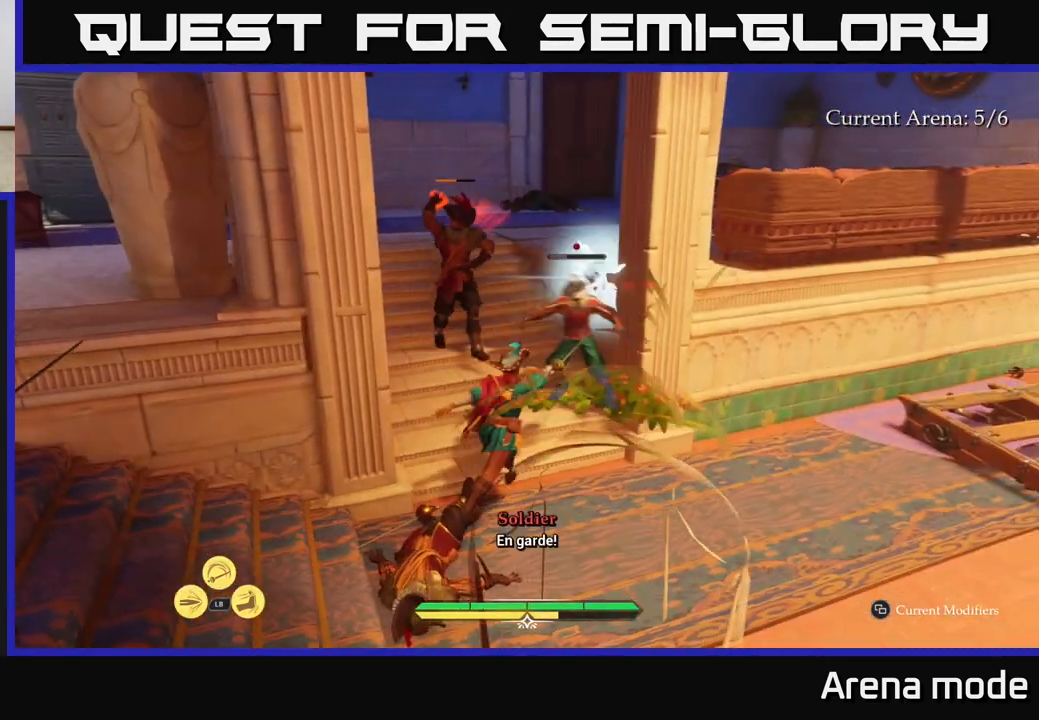
{"buttons": [], "left_stick": "down-right", "right_stick": "center", "events": [[167, "left_stick", "right"], [233, "B", "down"], [300, "B", "up"], [350, "left_stick", "down-right"]]}
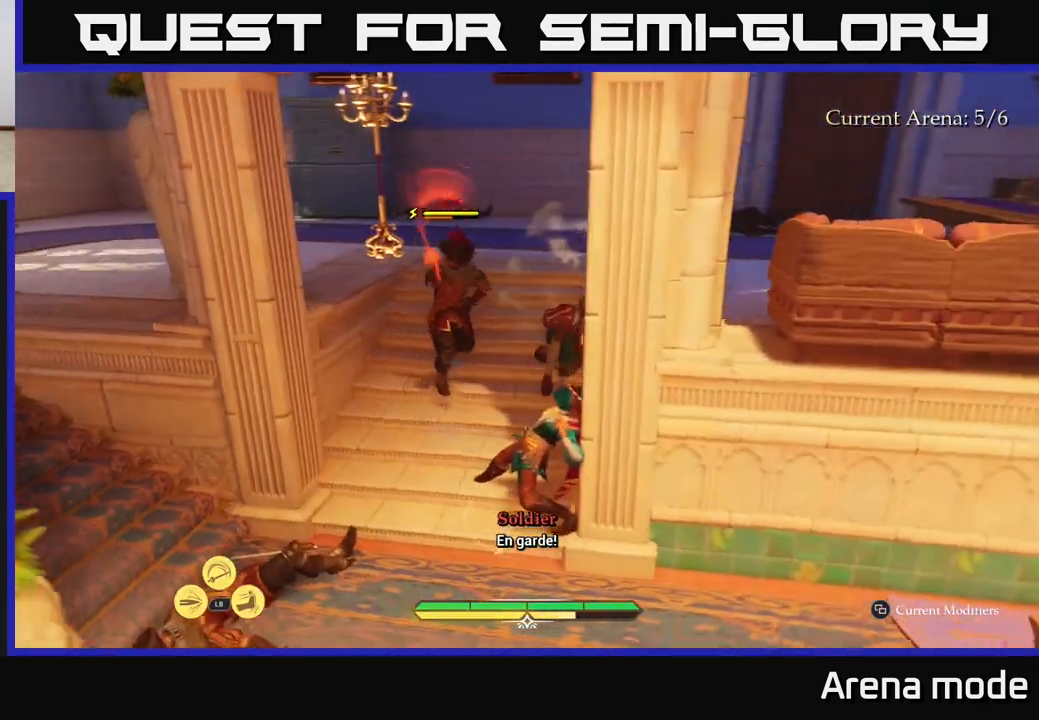
{"buttons": [], "left_stick": "up", "right_stick": "center", "events": [[67, "left_stick", "center"], [200, "left_stick", "up"], [250, "left_stick", "up-left"], [367, "left_stick", "up"], [417, "X", "down"], [500, "X", "up"]]}